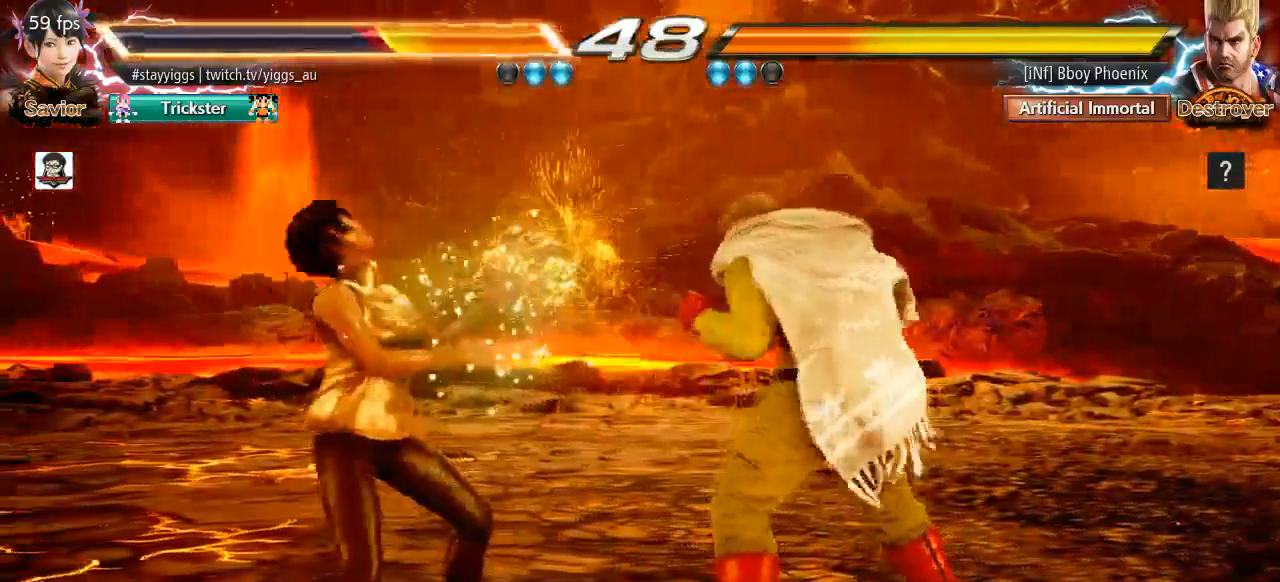
Gameplay with a controller (arcade stick); each line is a JSON object with the inputs held at the frame after it (dt_ms = milliseconds from this image to that frame). "events" lists button and stick changes between this image and that frame as [ms after this image, input, new state], when the widget could be followed in between. Not read: L3 R3 SELECT START.
{"dt_ms": 500, "buttons": [], "left_stick": "center", "events": [[133, "left_stick", "left"], [367, "left_stick", "center"]]}
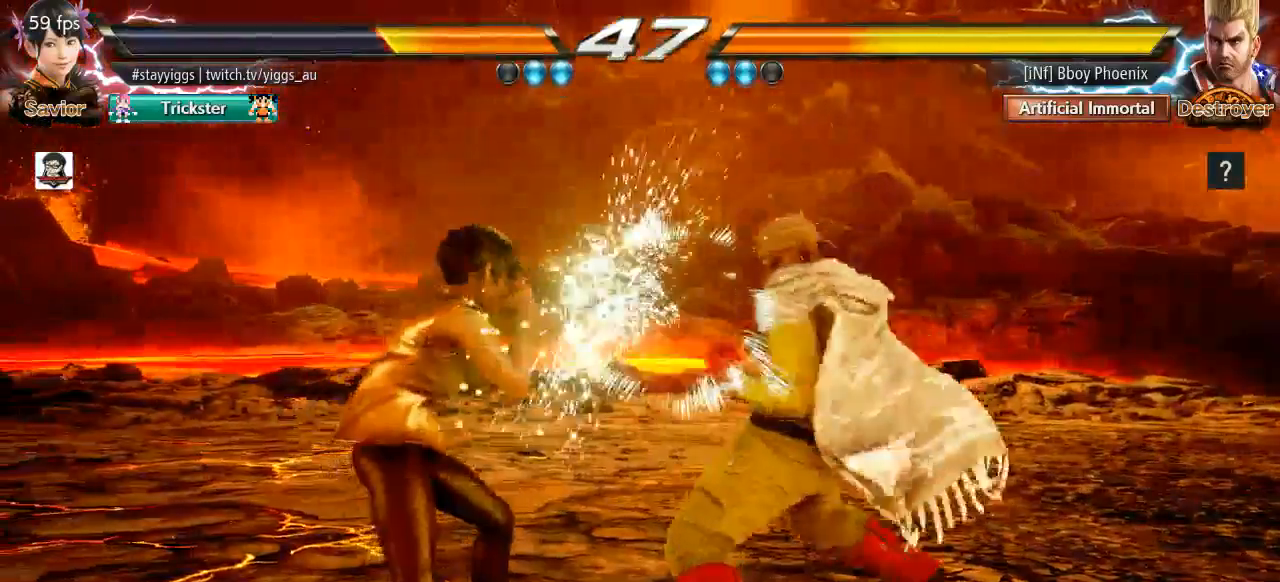
{"dt_ms": 500, "buttons": [], "left_stick": "center", "events": [[117, "left_stick", "down-right"], [133, "SQUARE", "down"], [200, "SQUARE", "up"], [300, "left_stick", "center"]]}
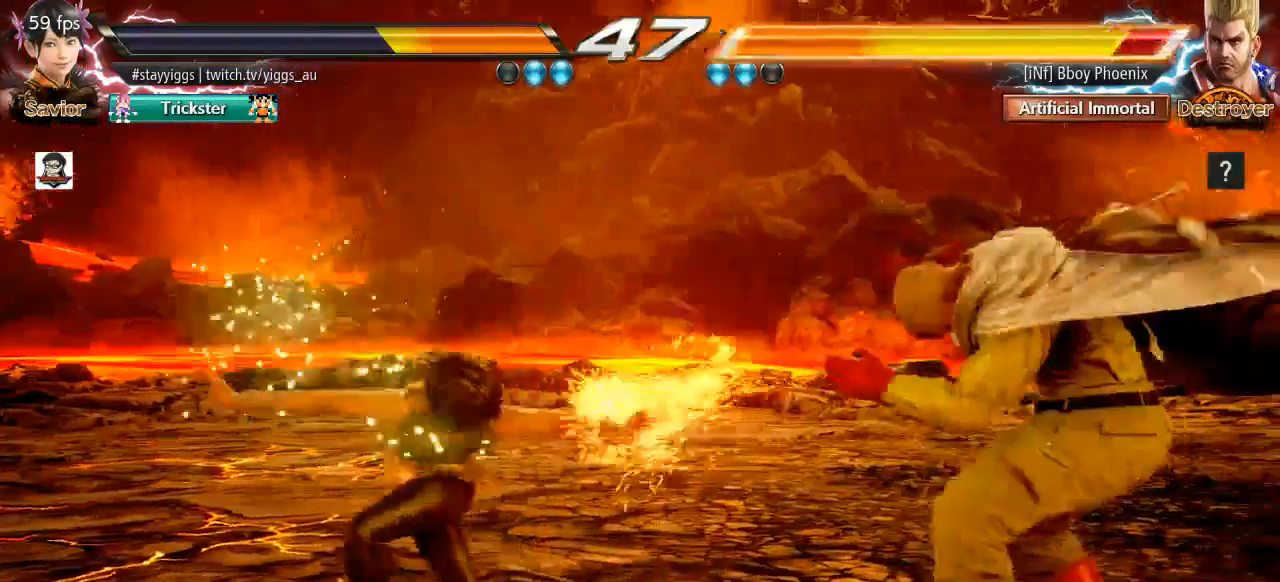
{"dt_ms": 1000, "buttons": [], "left_stick": "down"}
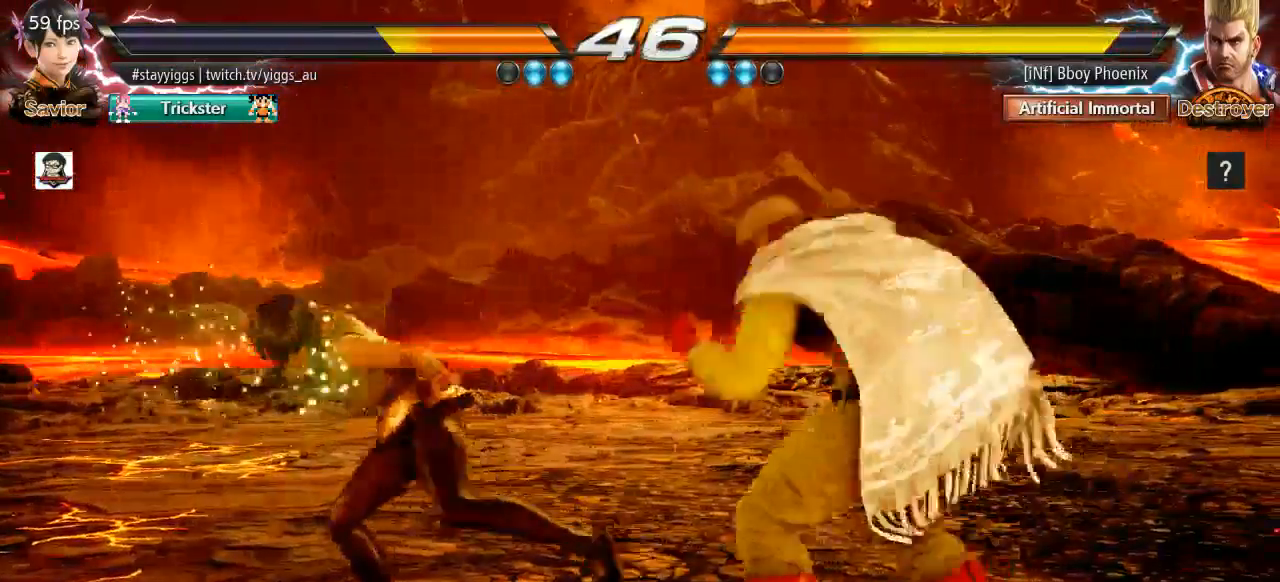
{"dt_ms": 500, "buttons": [], "left_stick": "left", "events": [[67, "left_stick", "center"], [133, "left_stick", "left"]]}
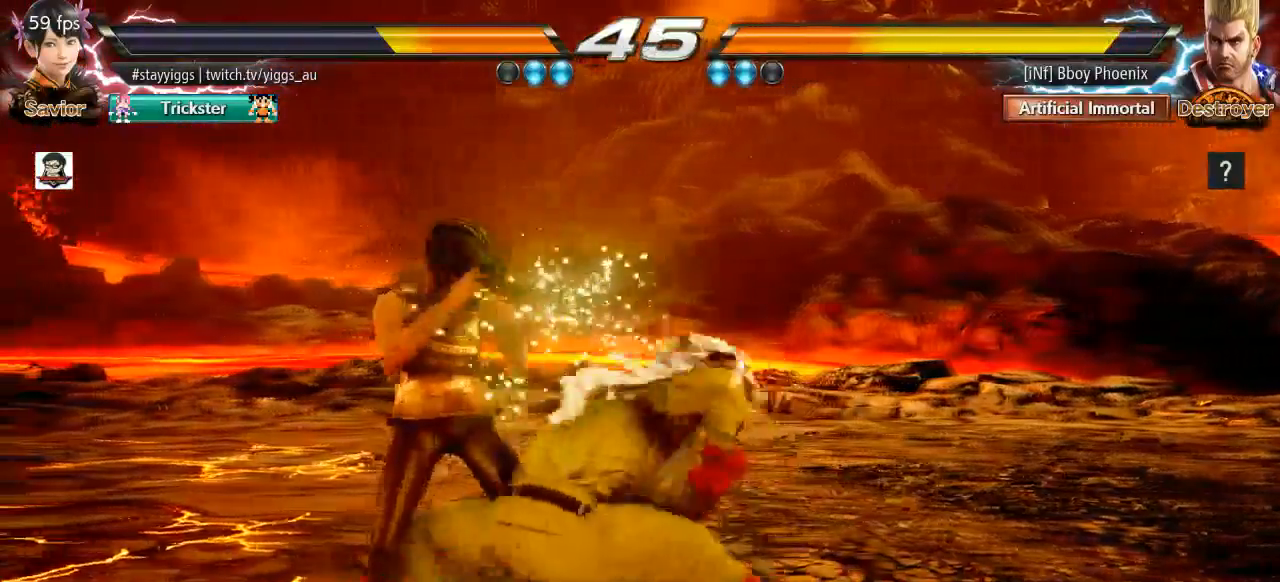
{"dt_ms": 1000, "buttons": [], "left_stick": "center", "events": [[117, "left_stick", "center"], [450, "L2", "down"], [483, "left_stick", "up-right"], [517, "R2", "down"], [533, "CROSS", "down"], [567, "L2", "up"], [600, "CROSS", "up"], [600, "R2", "up"], [733, "left_stick", "center"]]}
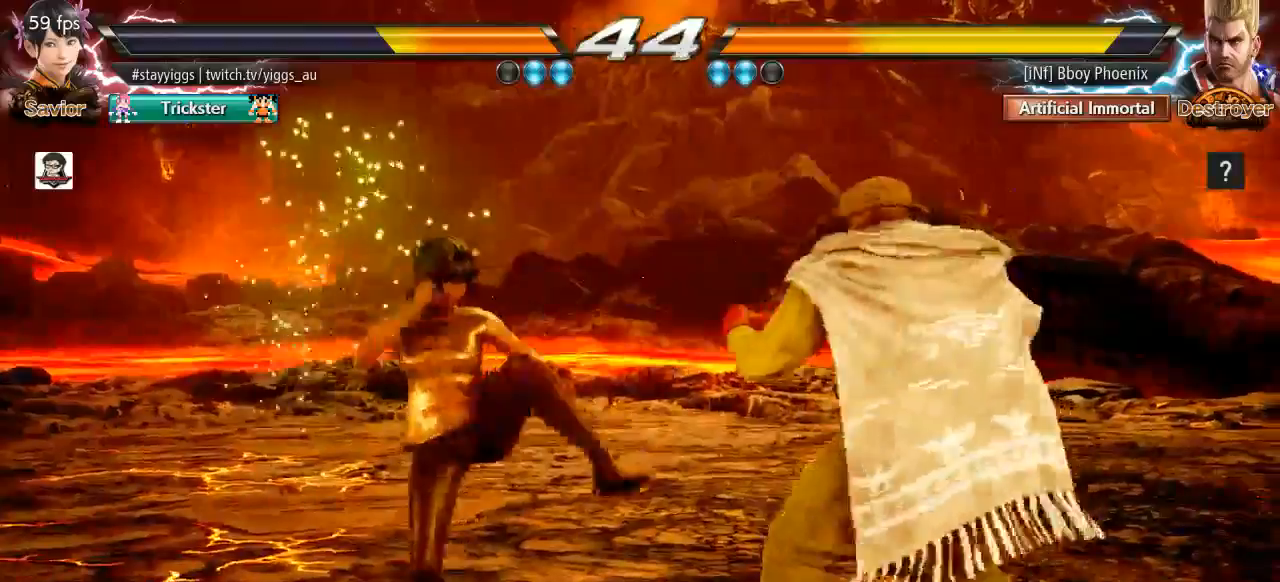
{"dt_ms": 500, "buttons": [], "left_stick": "left", "events": [[67, "left_stick", "left"]]}
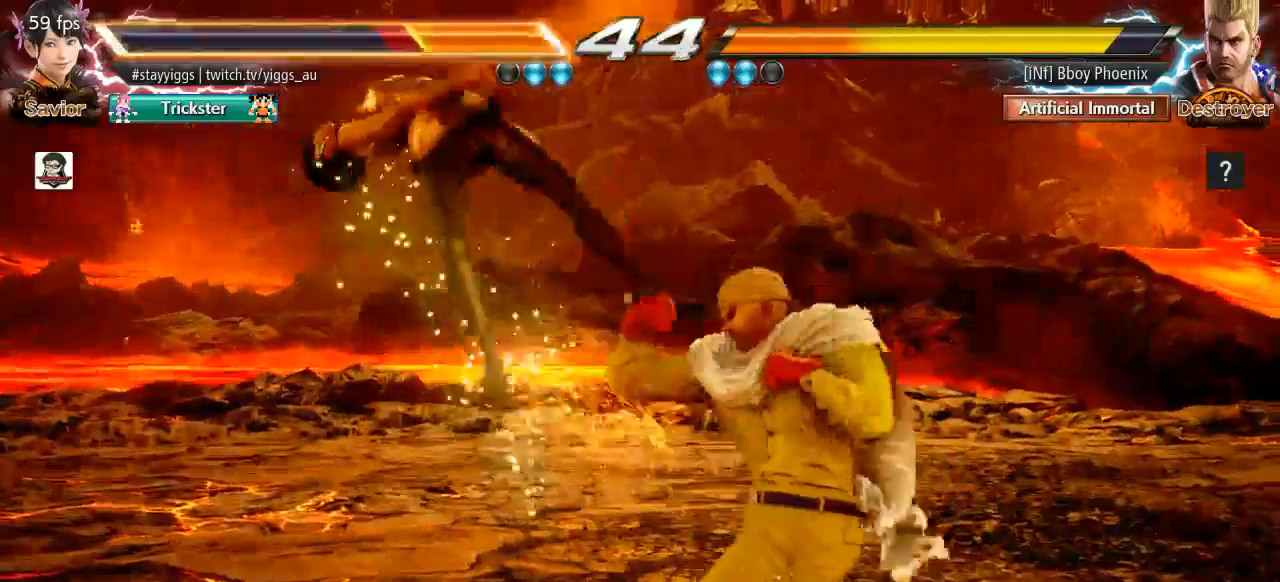
{"dt_ms": 500, "buttons": [], "left_stick": "right", "events": [[50, "left_stick", "center"], [500, "left_stick", "right"]]}
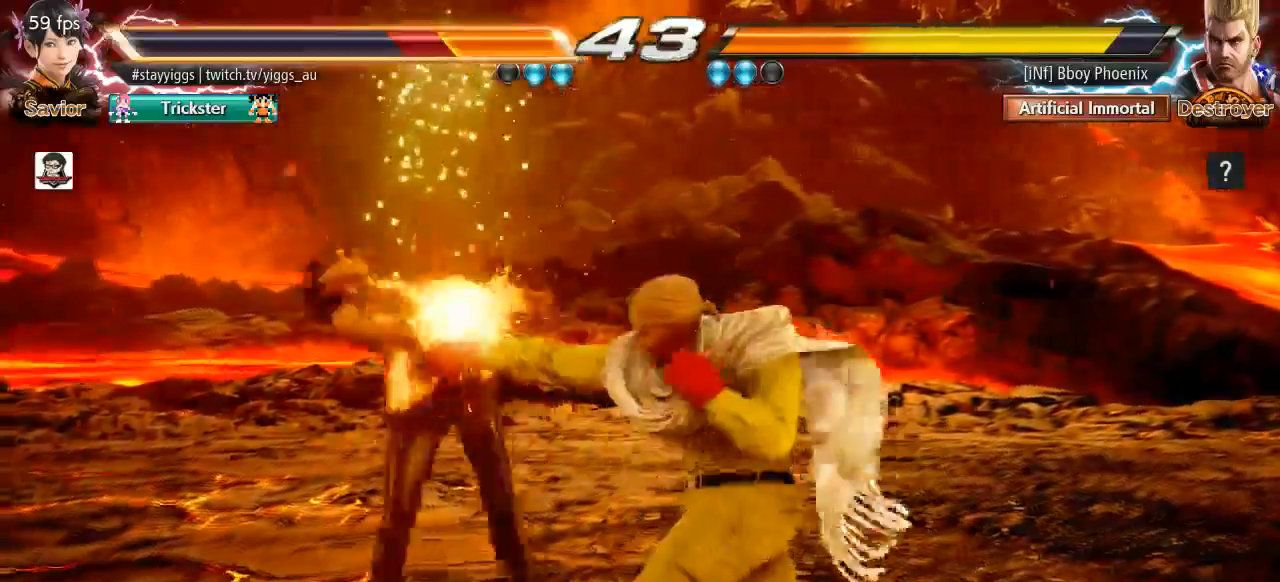
{"dt_ms": 500, "buttons": [], "left_stick": "down-right", "events": [[133, "left_stick", "down-right"], [267, "left_stick", "right"], [400, "left_stick", "down-right"]]}
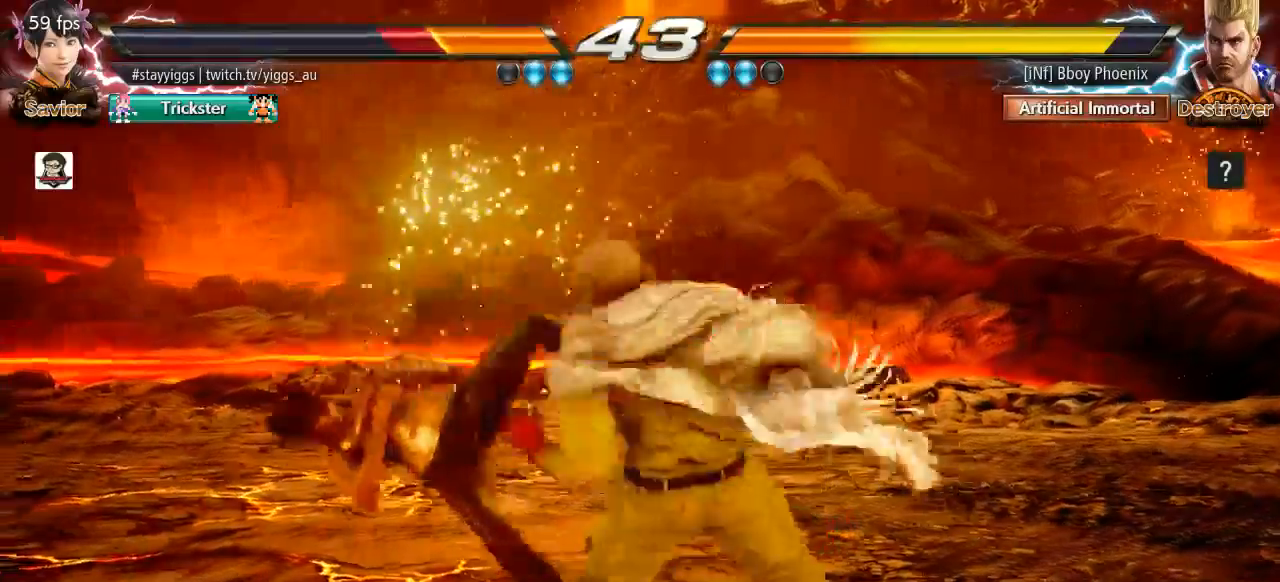
{"dt_ms": 500, "buttons": [], "left_stick": "center", "events": [[67, "left_stick", "center"]]}
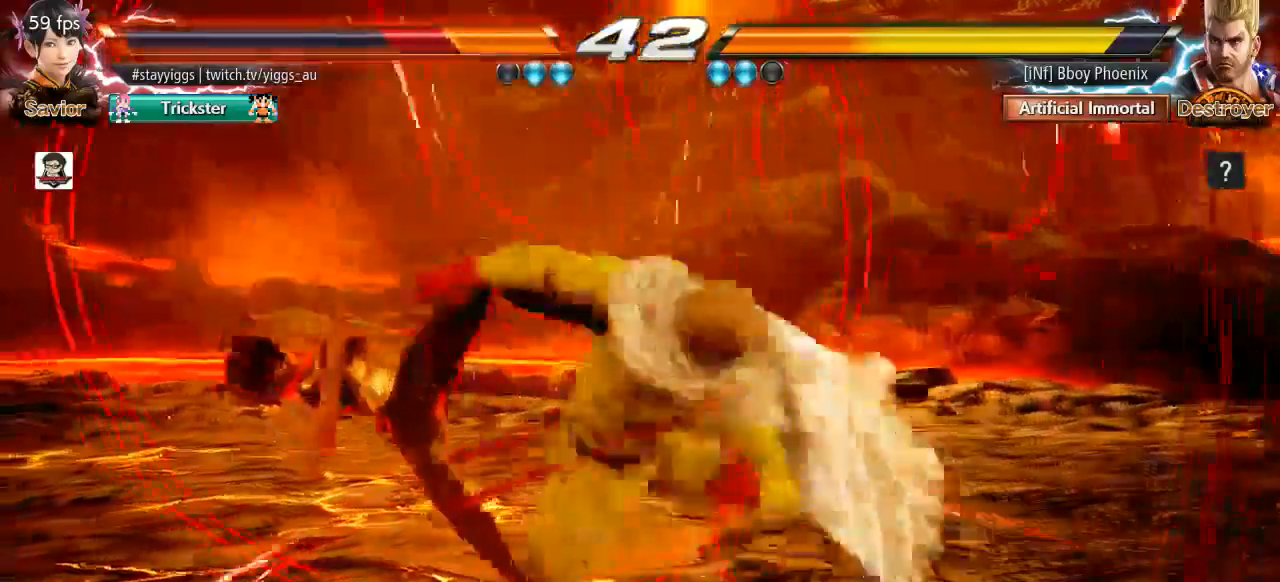
{"dt_ms": 500, "buttons": [], "left_stick": "center", "events": []}
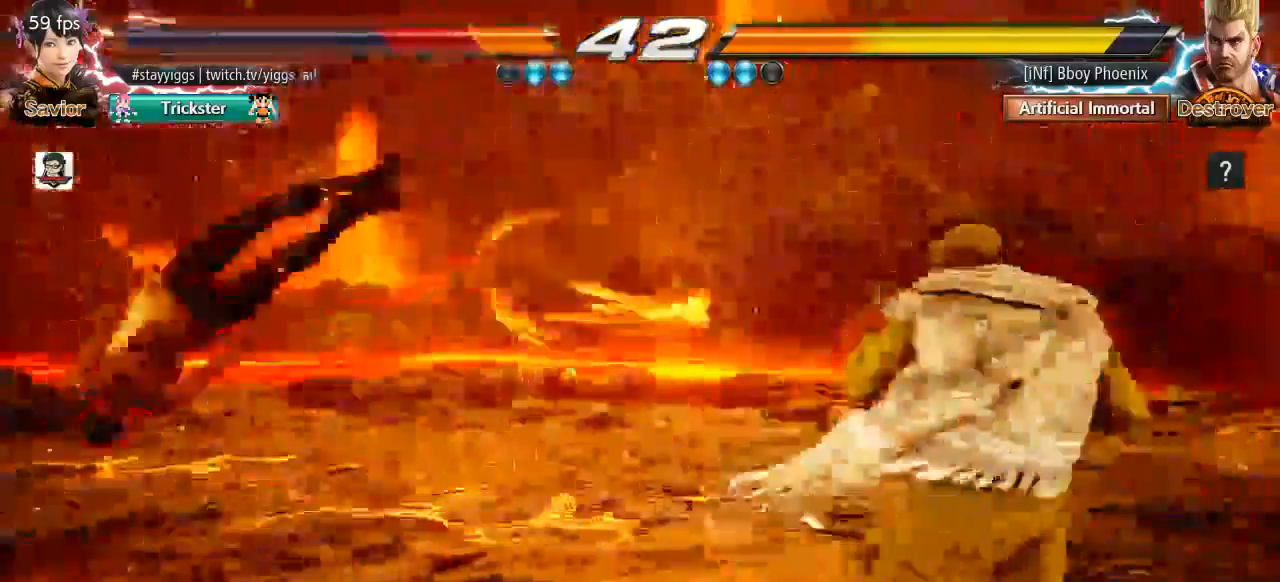
{"dt_ms": 500, "buttons": ["CROSS"], "left_stick": "right", "events": [[417, "CROSS", "down"], [467, "left_stick", "right"]]}
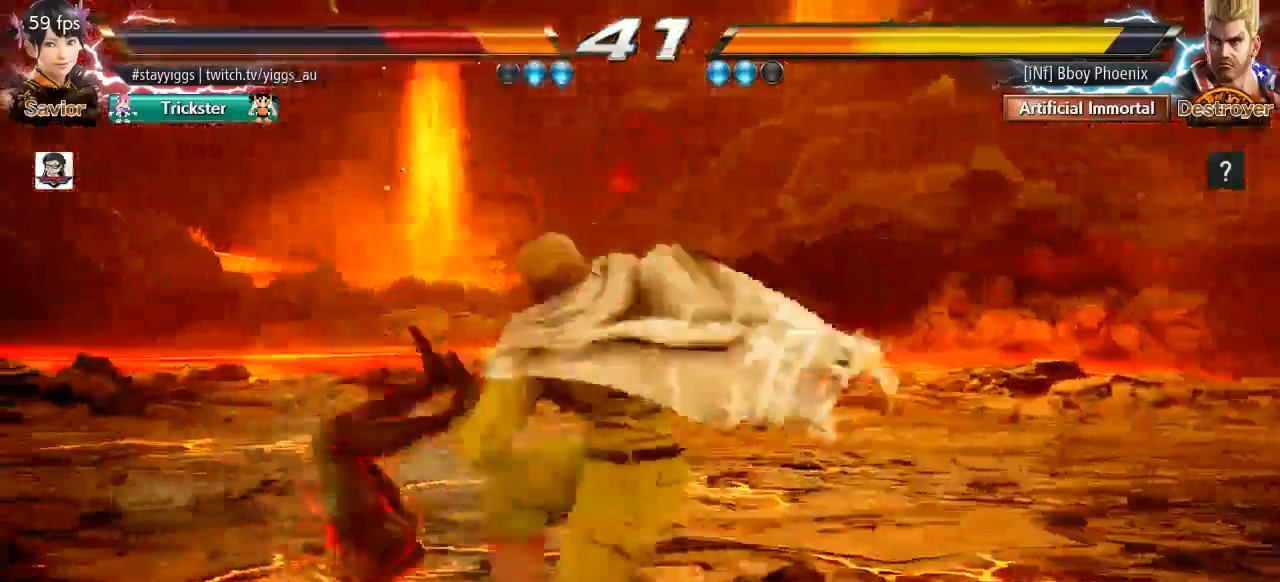
{"dt_ms": 500, "buttons": [], "left_stick": "center", "events": [[33, "CROSS", "up"], [33, "left_stick", "center"]]}
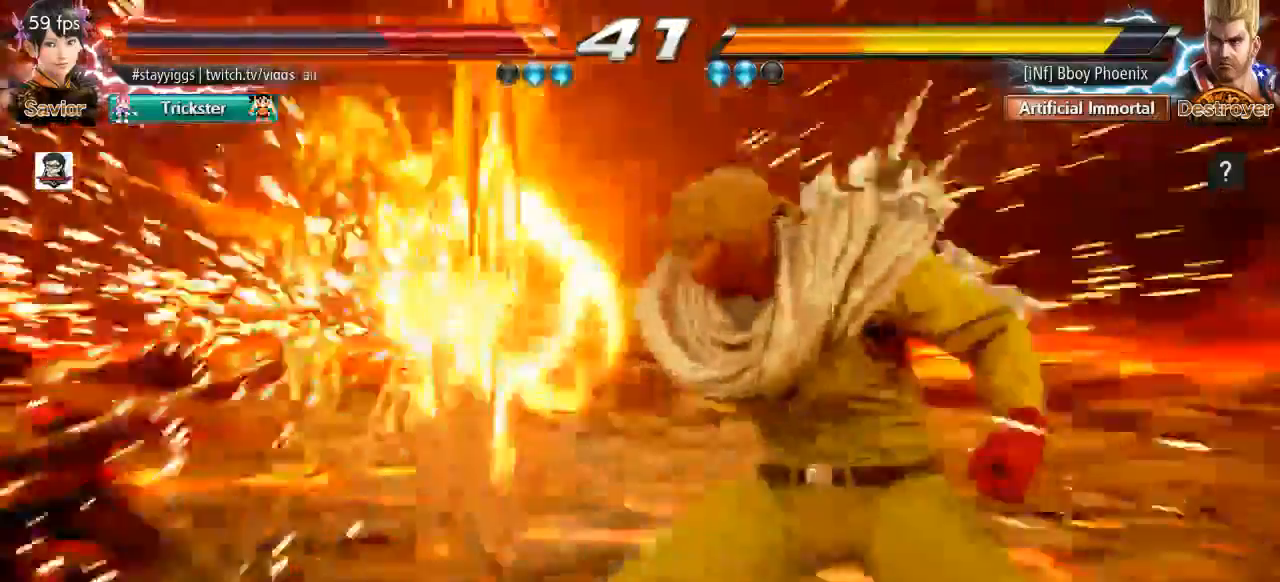
{"dt_ms": 500, "buttons": [], "left_stick": "down-left", "events": [[300, "left_stick", "down"], [350, "left_stick", "down-left"]]}
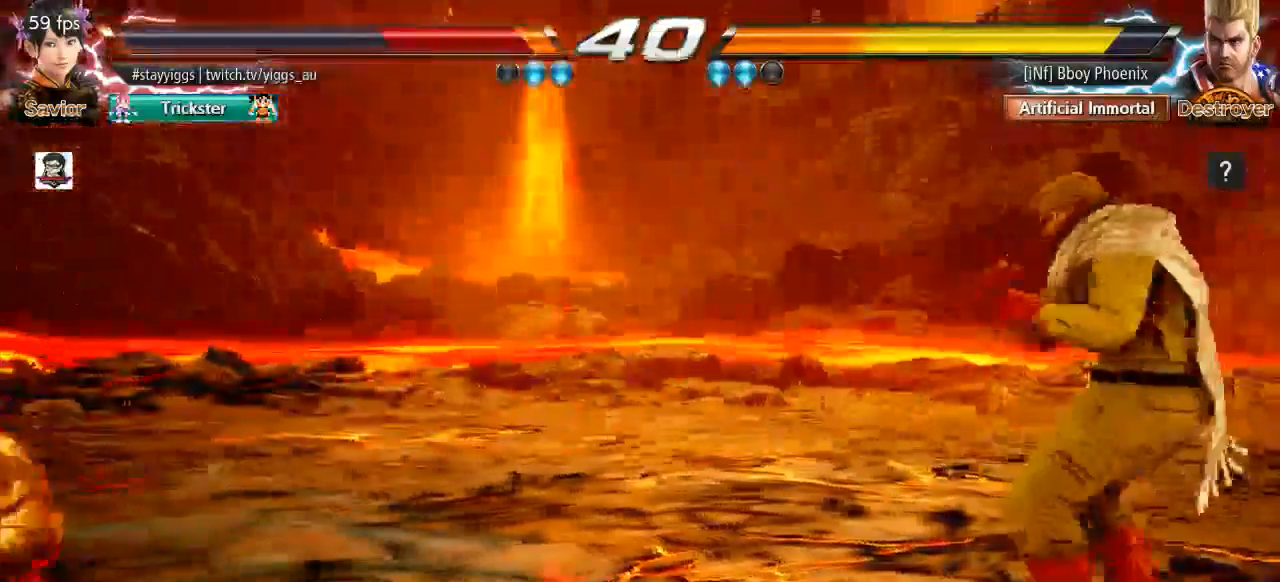
{"dt_ms": 500, "buttons": [], "left_stick": "center"}
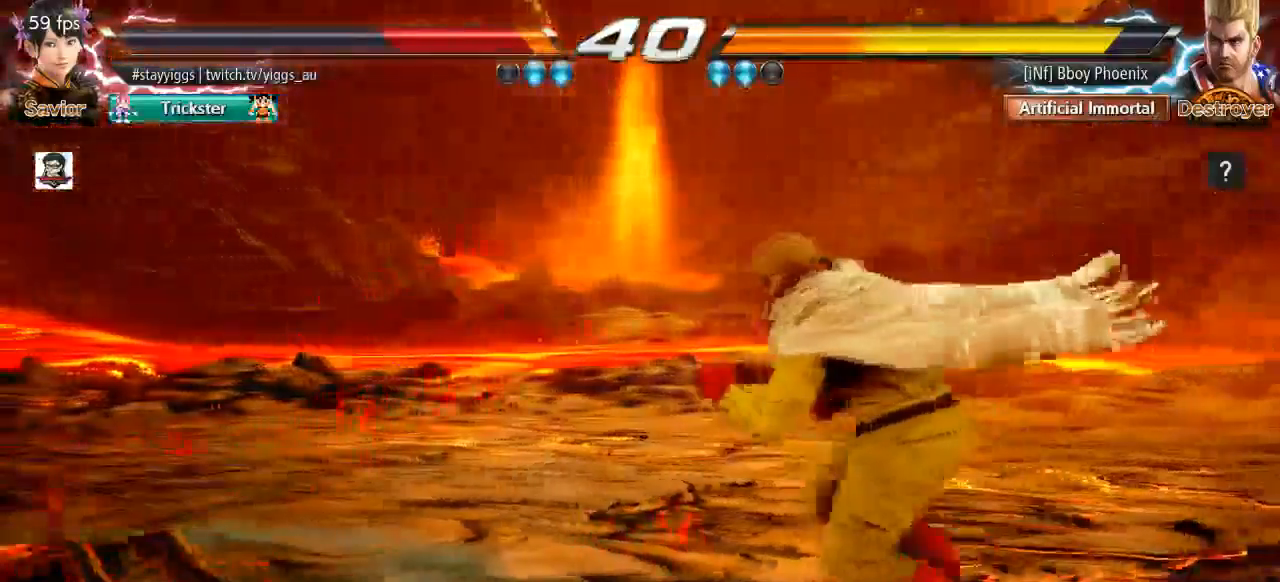
{"dt_ms": 500, "buttons": [], "left_stick": "up-left", "events": [[500, "left_stick", "up-left"]]}
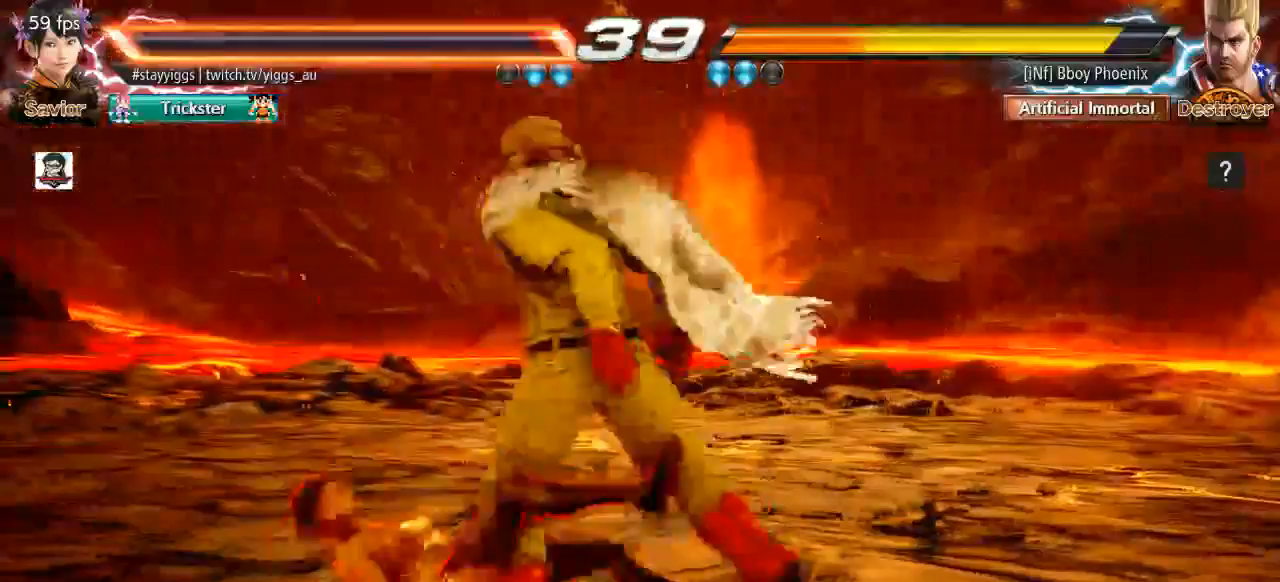
{"dt_ms": 500, "buttons": [], "left_stick": "center"}
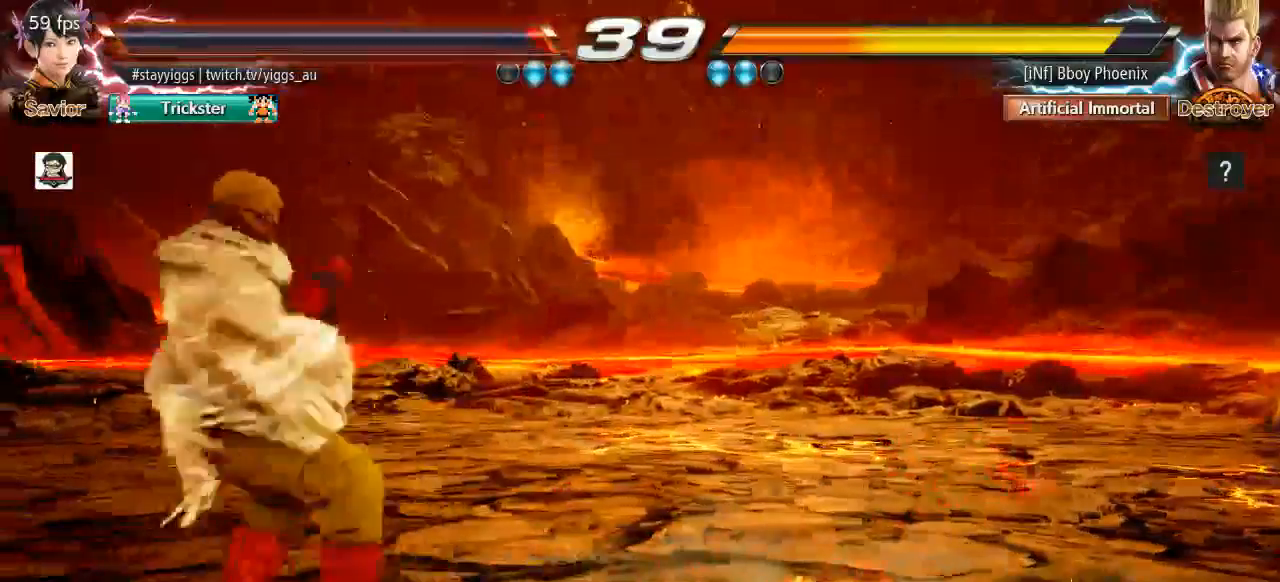
{"dt_ms": 500, "buttons": ["CROSS"], "left_stick": "up-left", "events": [[17, "left_stick", "up"], [133, "left_stick", "center"], [367, "left_stick", "up-left"], [433, "CROSS", "down"]]}
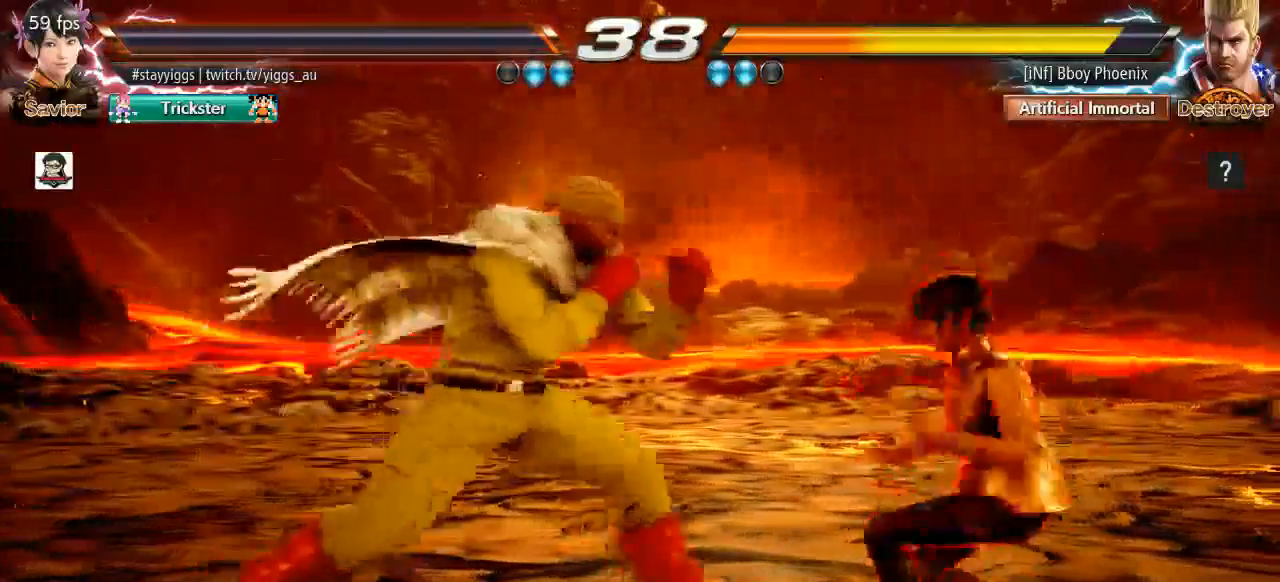
{"dt_ms": 500, "buttons": [], "left_stick": "center", "events": [[50, "CROSS", "up"], [83, "left_stick", "center"]]}
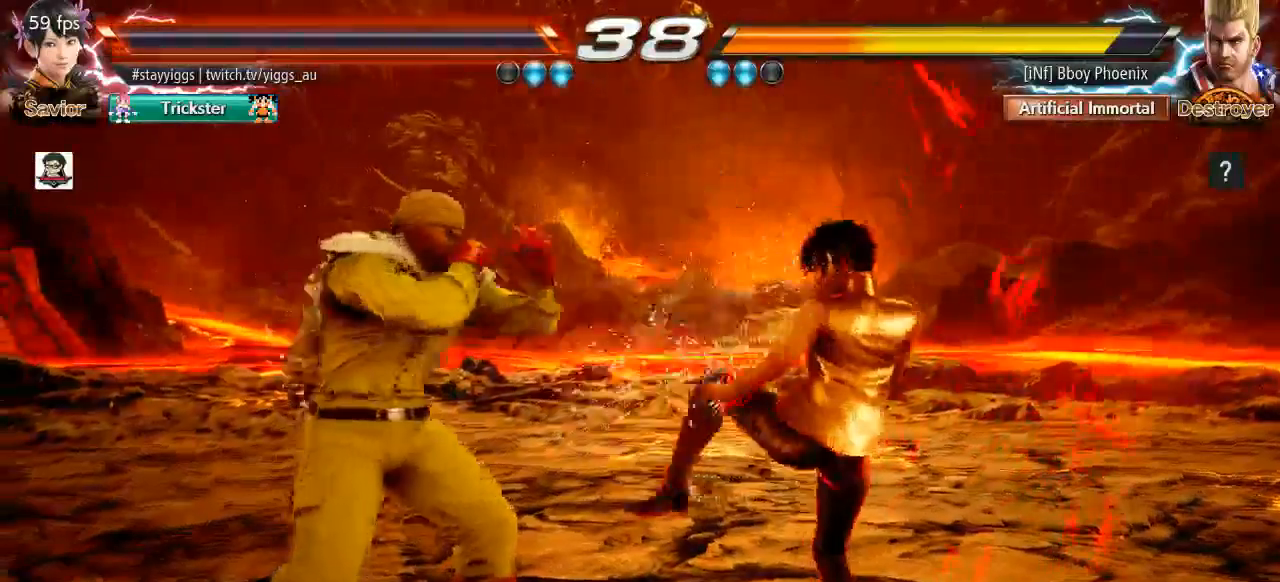
{"dt_ms": 500, "buttons": [], "left_stick": "center", "events": [[100, "left_stick", "down-left"], [400, "left_stick", "center"]]}
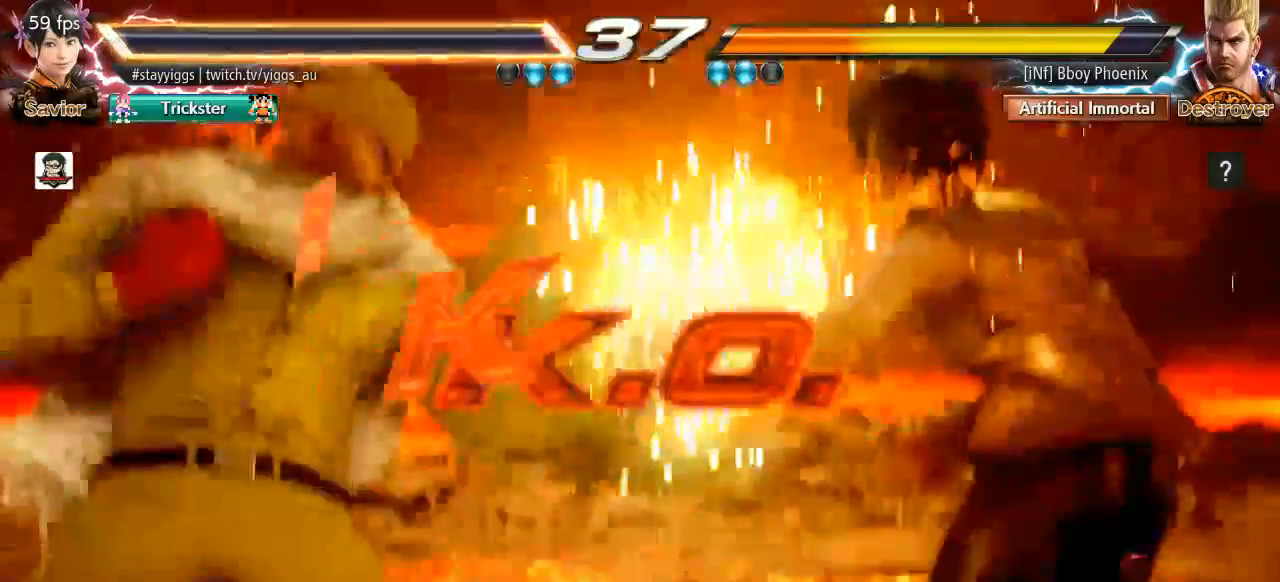
{"dt_ms": 500, "buttons": [], "left_stick": "down", "events": [[117, "left_stick", "right"], [267, "left_stick", "down"]]}
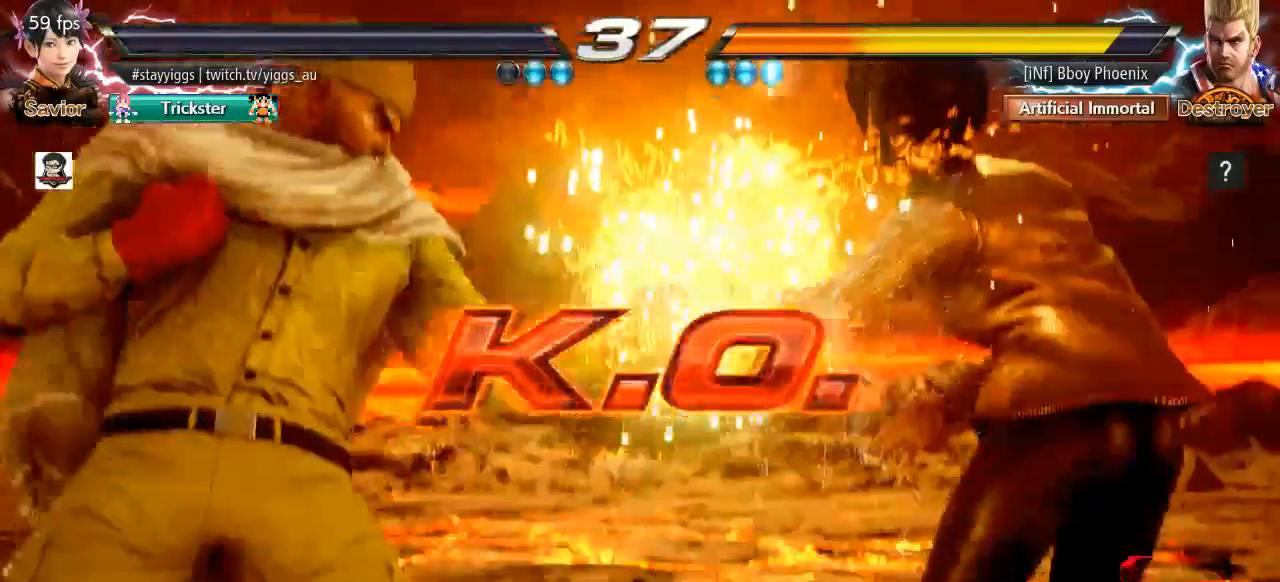
{"dt_ms": 500, "buttons": [], "left_stick": "center", "events": [[233, "left_stick", "center"]]}
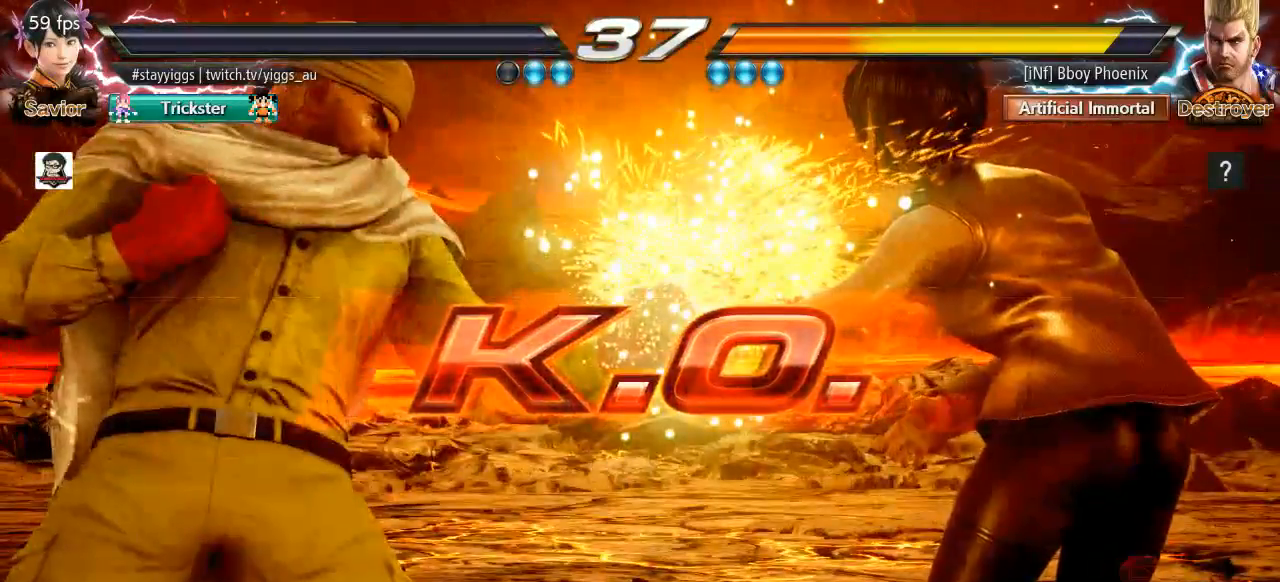
{"dt_ms": 500, "buttons": [], "left_stick": "center", "events": []}
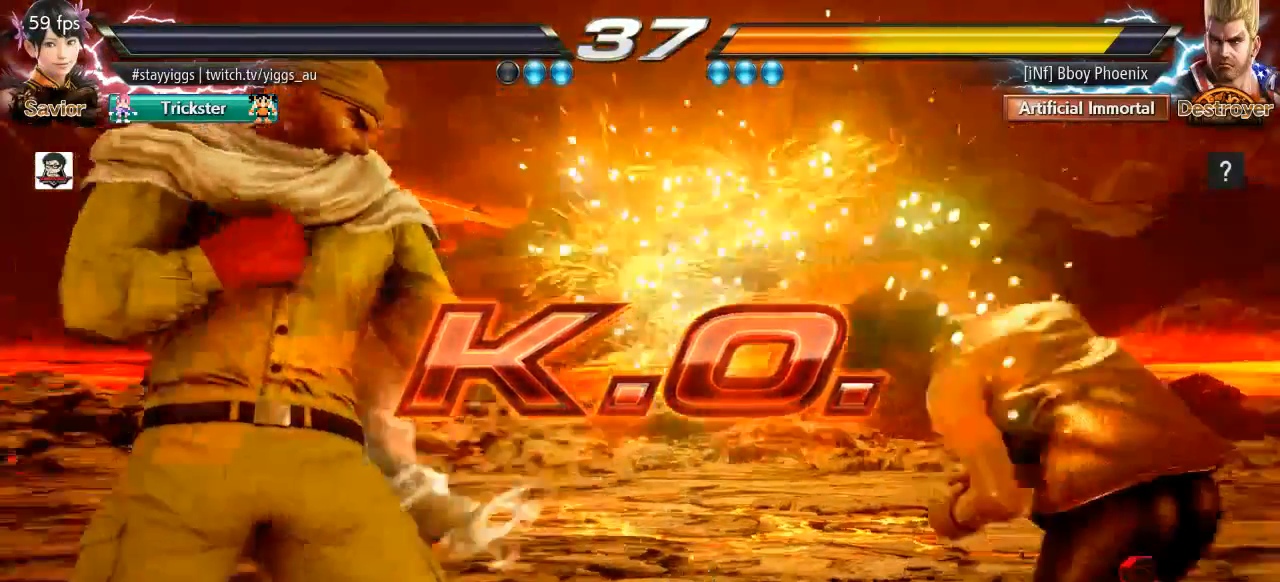
{"dt_ms": 500, "buttons": [], "left_stick": "center", "events": []}
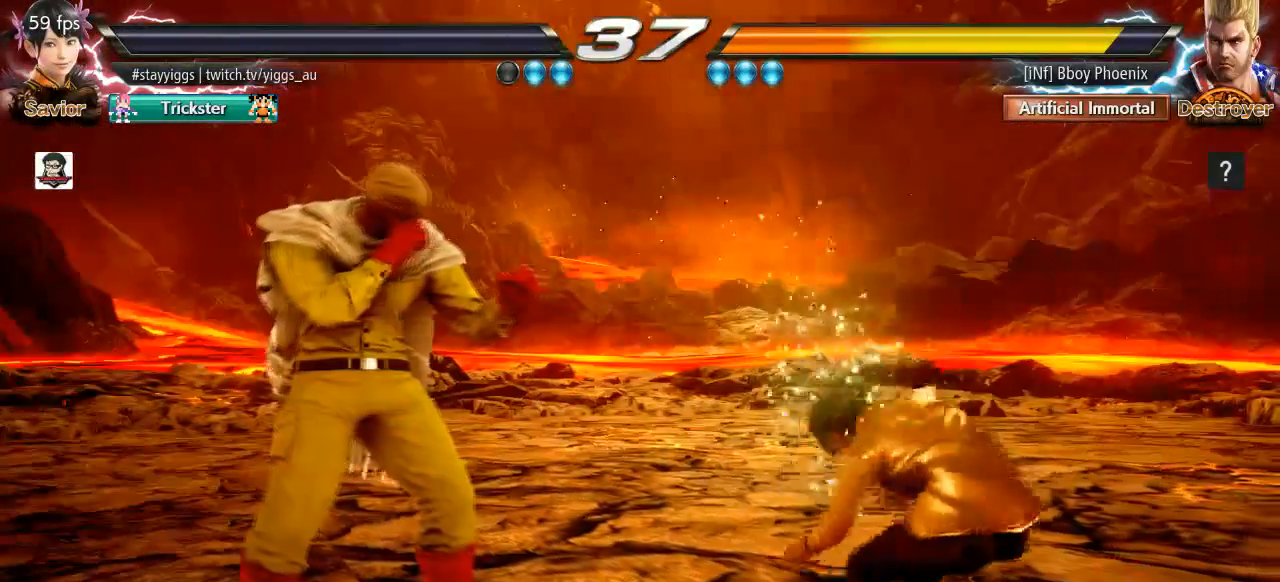
{"dt_ms": 500, "buttons": [], "left_stick": "center", "events": []}
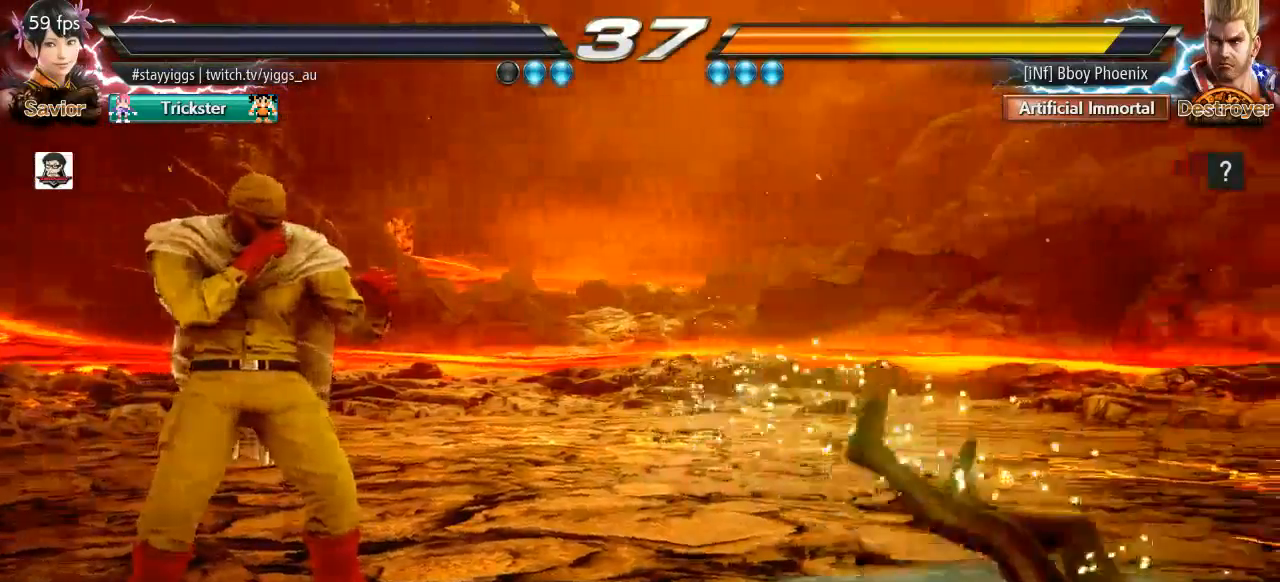
{"dt_ms": 500, "buttons": [], "left_stick": "center", "events": []}
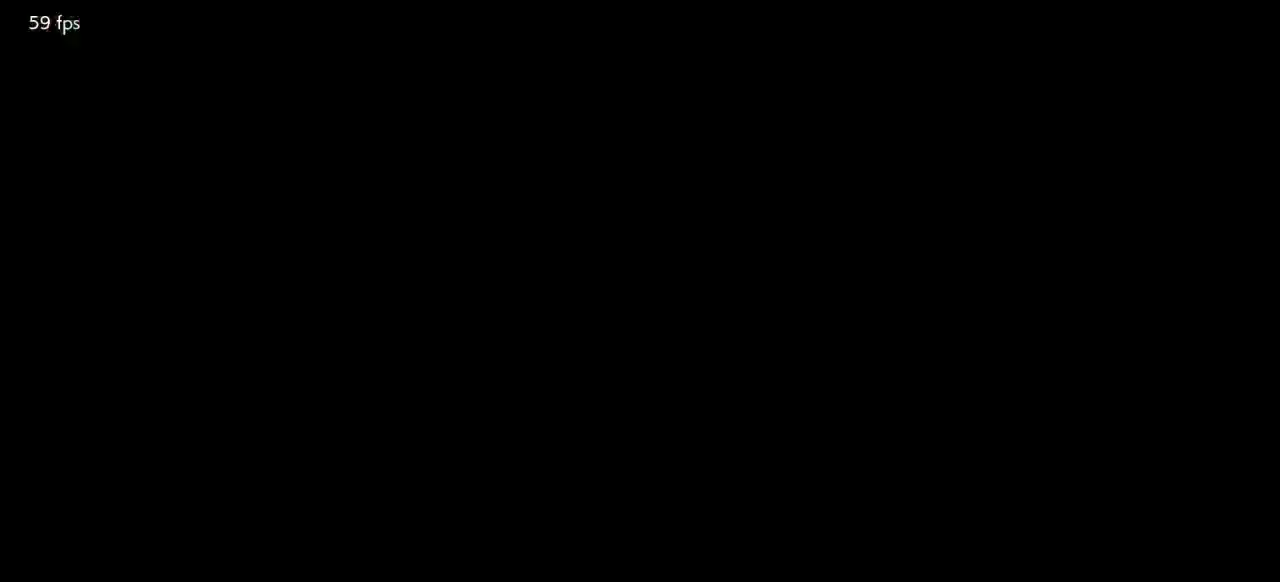
{"dt_ms": 500, "buttons": [], "left_stick": "center", "events": []}
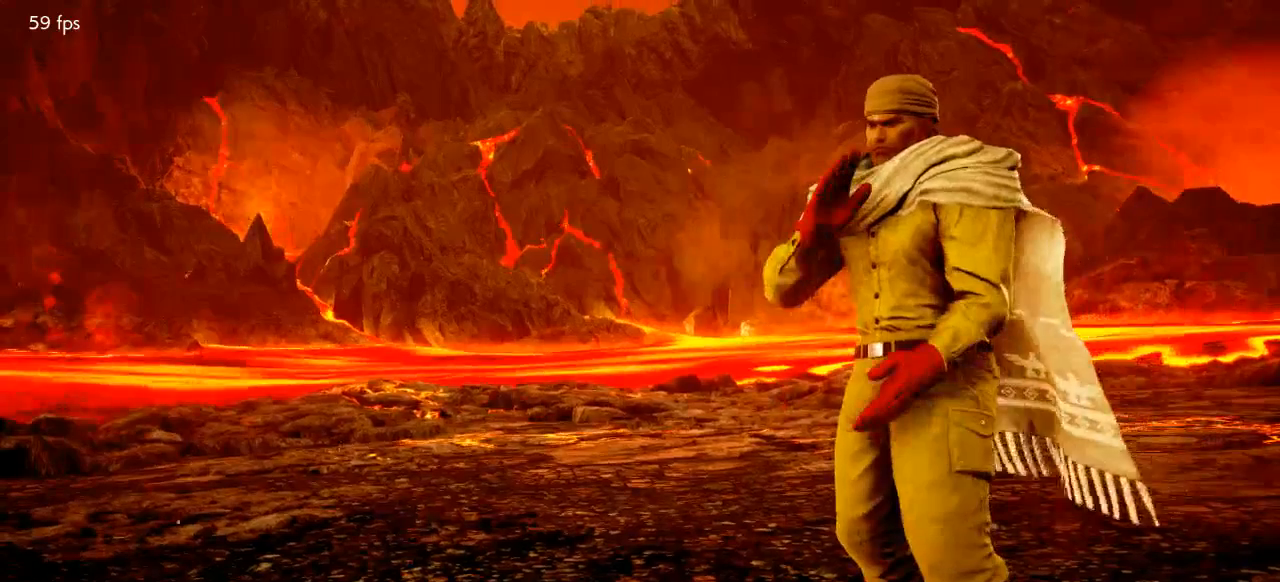
{"dt_ms": 500, "buttons": ["CROSS"], "left_stick": "center", "events": [[67, "CROSS", "down"], [150, "CROSS", "up"], [200, "CROSS", "down"]]}
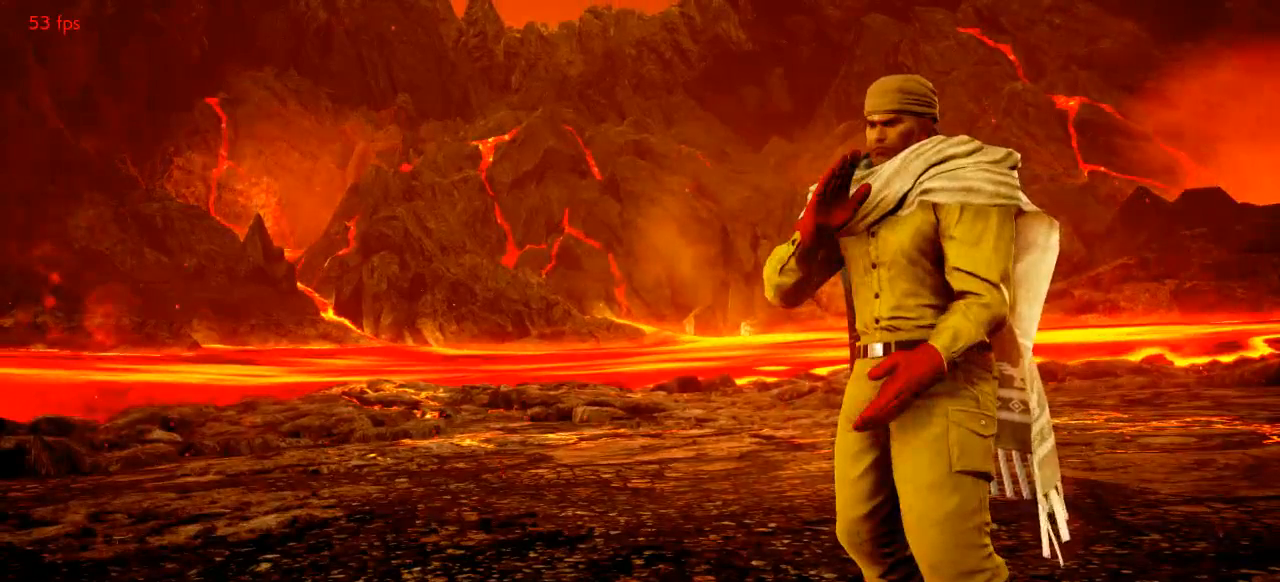
{"dt_ms": 500, "buttons": ["CROSS"], "left_stick": "center", "events": [[83, "CROSS", "up"], [133, "CROSS", "down"], [200, "CROSS", "up"], [300, "CROSS", "down"]]}
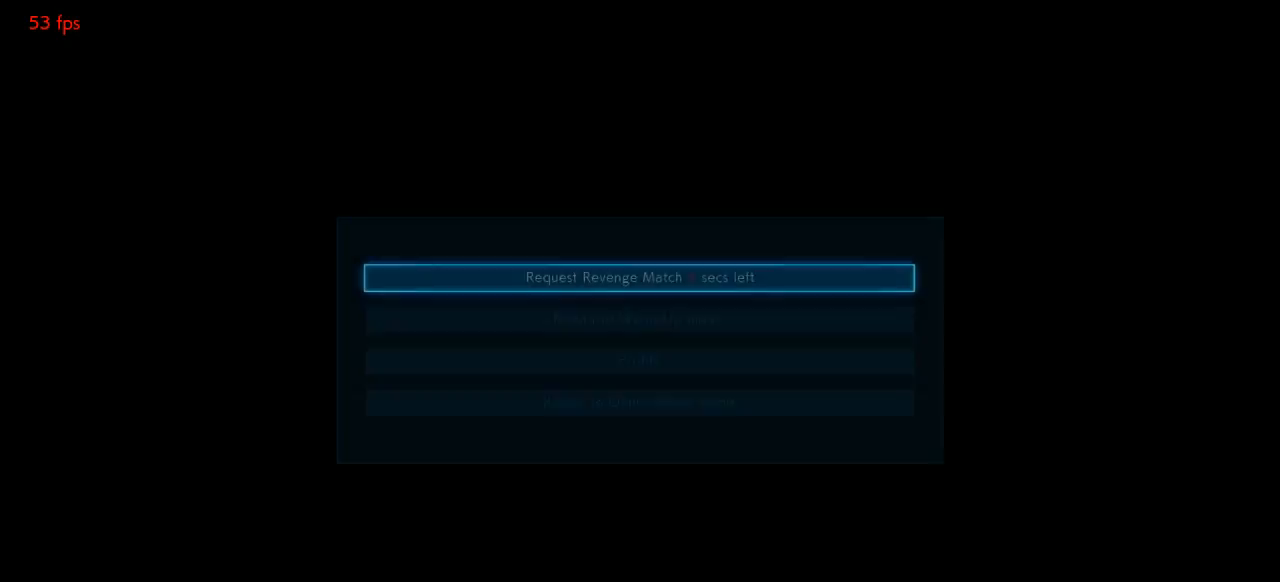
{"dt_ms": 500, "buttons": [], "left_stick": "center", "events": [[100, "CROSS", "up"], [167, "CROSS", "down"], [367, "CROSS", "up"], [433, "CROSS", "down"], [500, "CROSS", "up"]]}